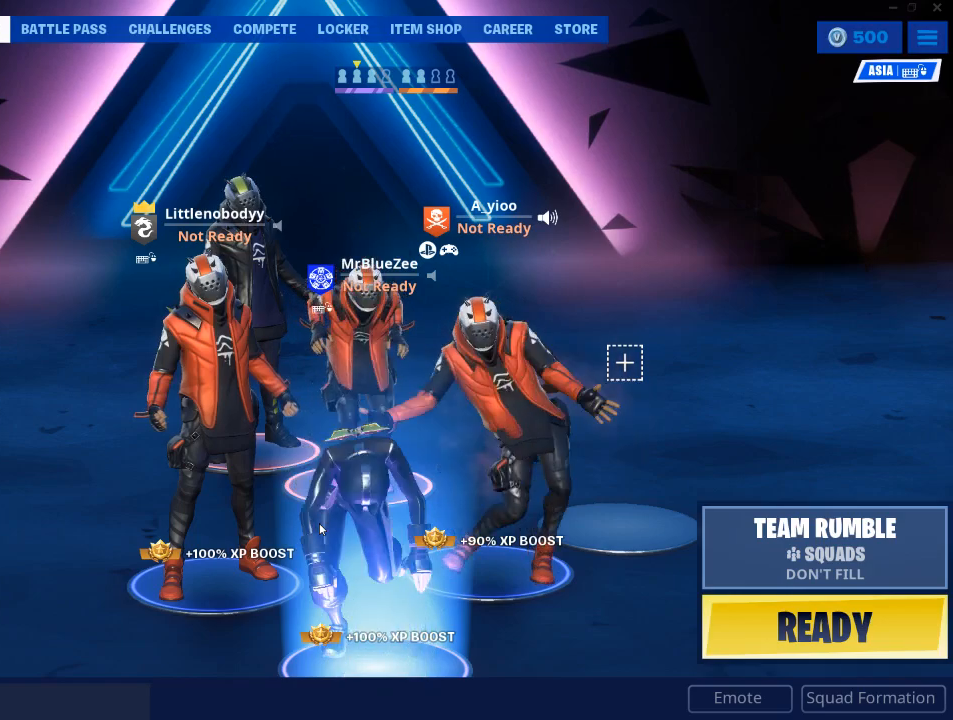
Gameplay with keyboard and mouse; each line is a JSON object with the keys and mouse buttons held at the frame after it. "events" lists presses ("down") and releases ("up") of "1", "2", "3", "4", "5", "a", "alt", "c", "caps_lock", "ctrl", "d", "e", "f", "g", "q", "r", "s", "shift", "space", "t", "tab", "v", "w", "x", "z", "mouse_left", "mouse_wheel" and "mouse_right" between this image and that frame as [ms after this image, input, new state], when the widget could be followed in between. "mouse_left", "mouse_wheel", "mouse_right" = the "left", "wheel", "right" buttons of the "mouse" list. No other keys are recorded. "wheel" means that the mouse wheel is clicked or scrolled. "mouse_move" is the direction in which the mouse moves at that frame (one of eight, or "still"), when it could be read.
{"keys": [], "mouse": [], "mouse_move": "still", "events": []}
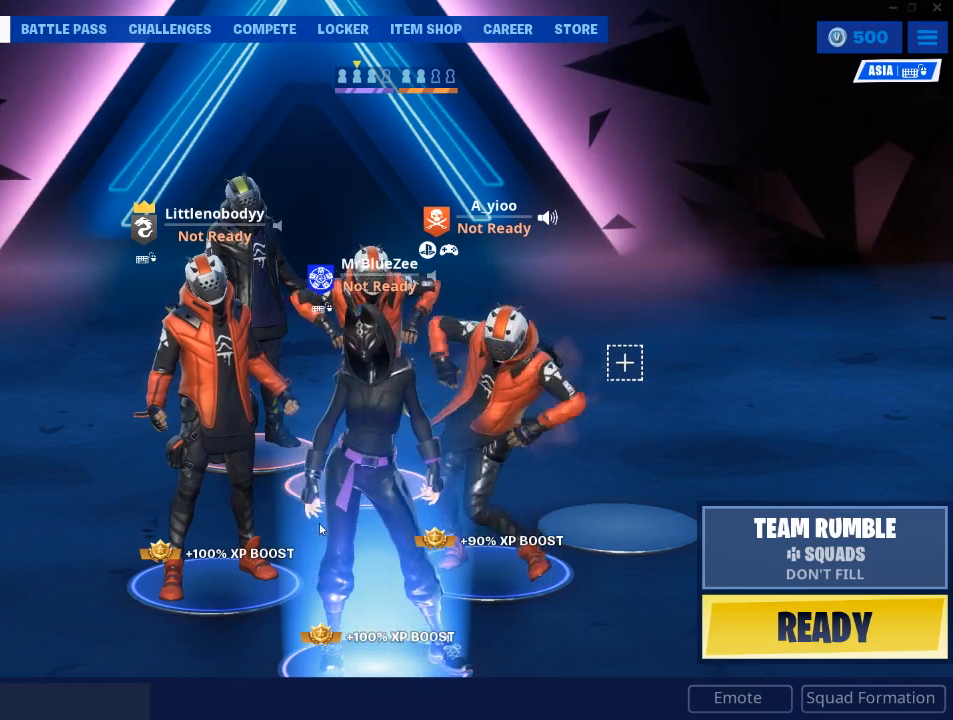
{"keys": [], "mouse": [], "mouse_move": "still", "events": []}
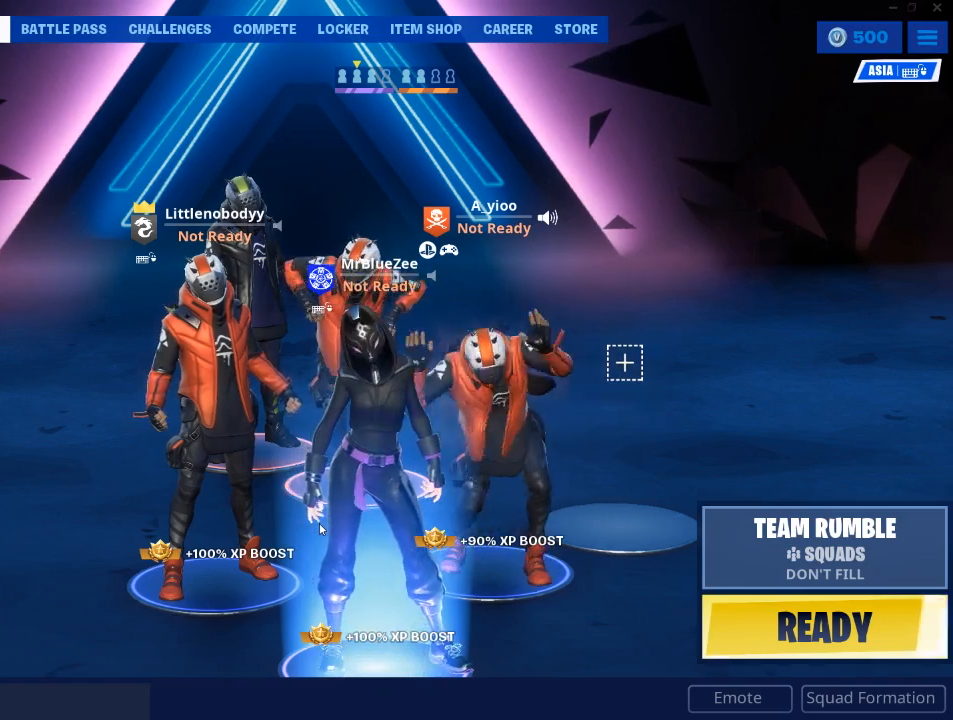
{"keys": [], "mouse": [], "mouse_move": "down-right", "events": []}
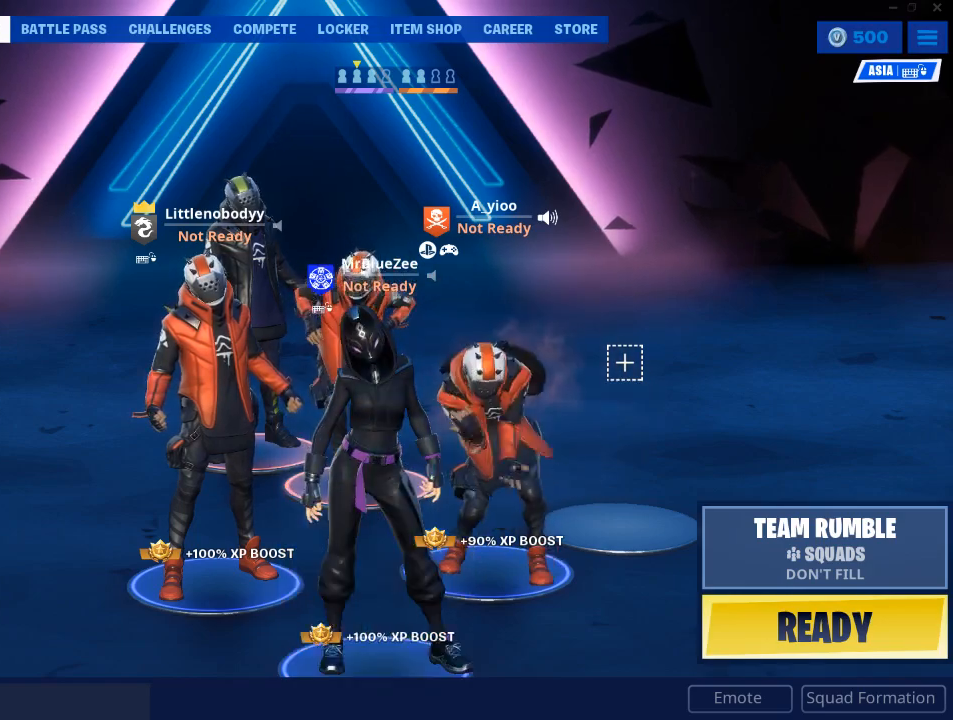
{"keys": [], "mouse": [], "mouse_move": "still", "events": []}
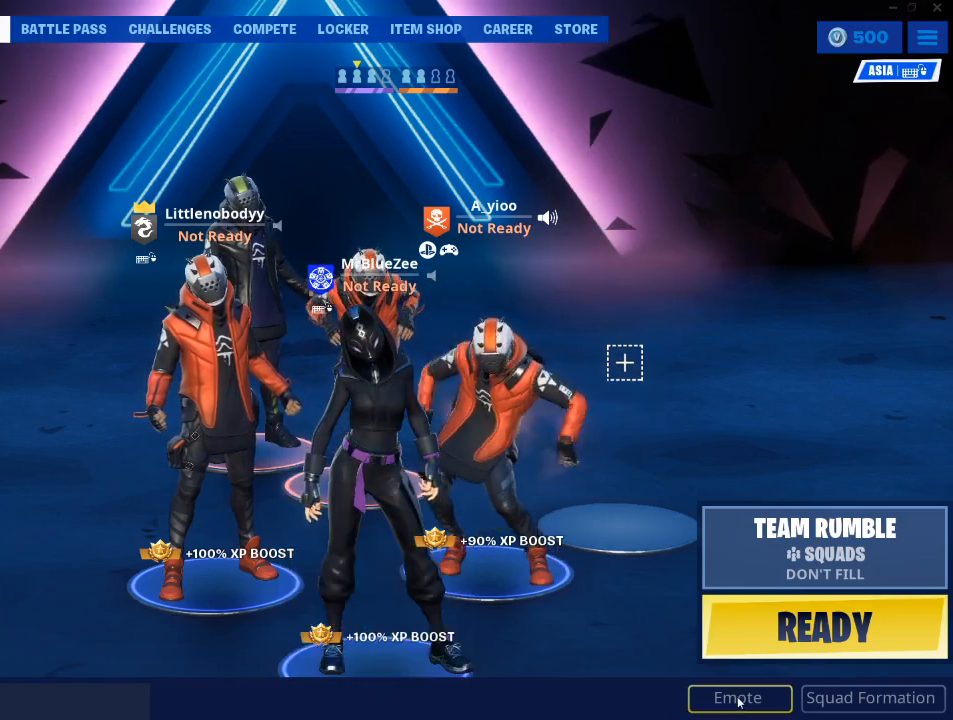
{"keys": [], "mouse": [], "mouse_move": "left", "events": [[184, "mouse_left", "down"], [234, "mouse_left", "up"]]}
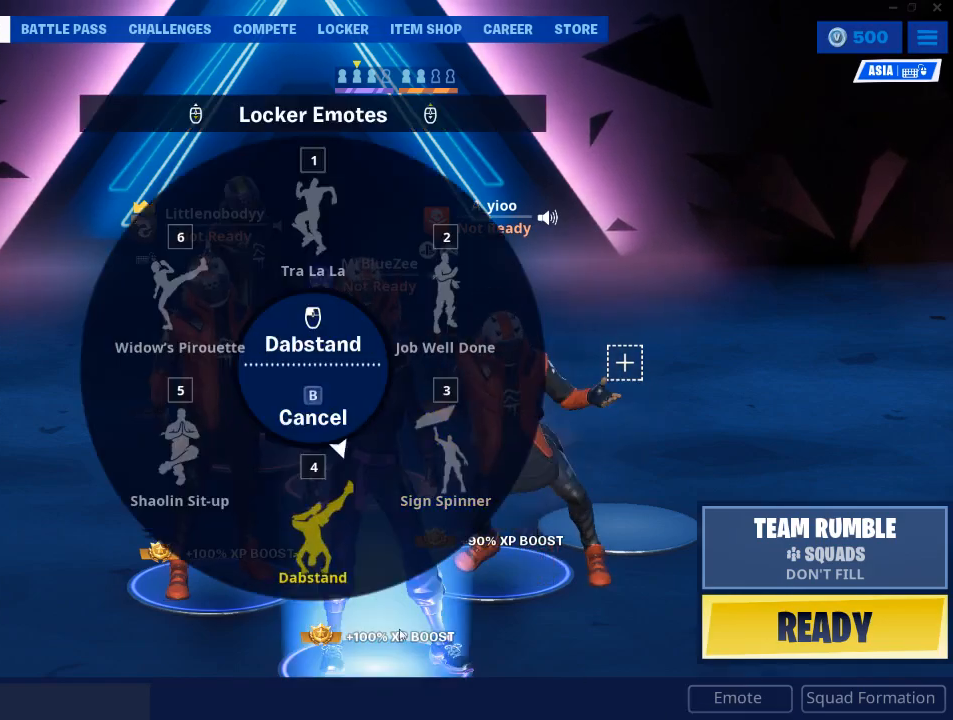
{"keys": [], "mouse": [], "mouse_move": "still", "events": []}
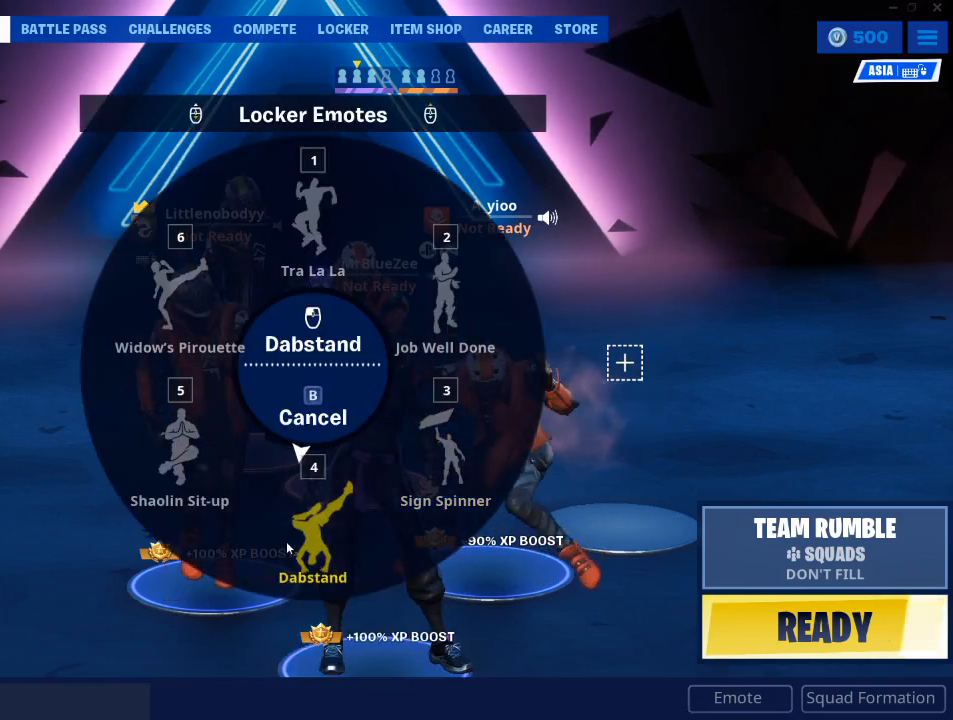
{"keys": [], "mouse": [], "mouse_move": "still", "events": []}
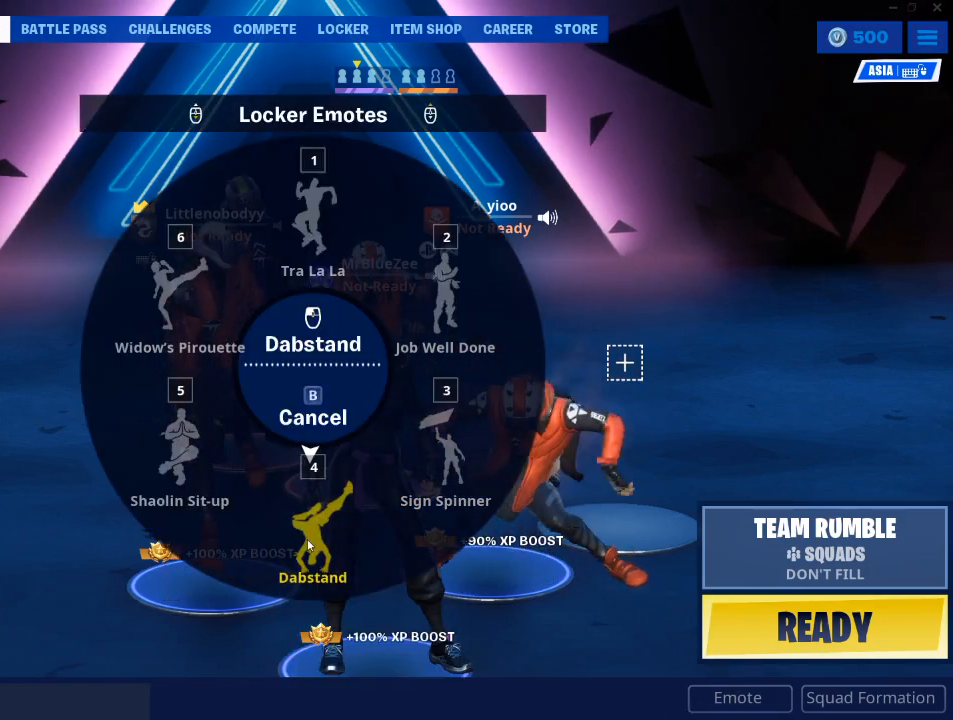
{"keys": [], "mouse": [], "mouse_move": "still", "events": [[183, "mouse_left", "down"], [333, "mouse_left", "up"]]}
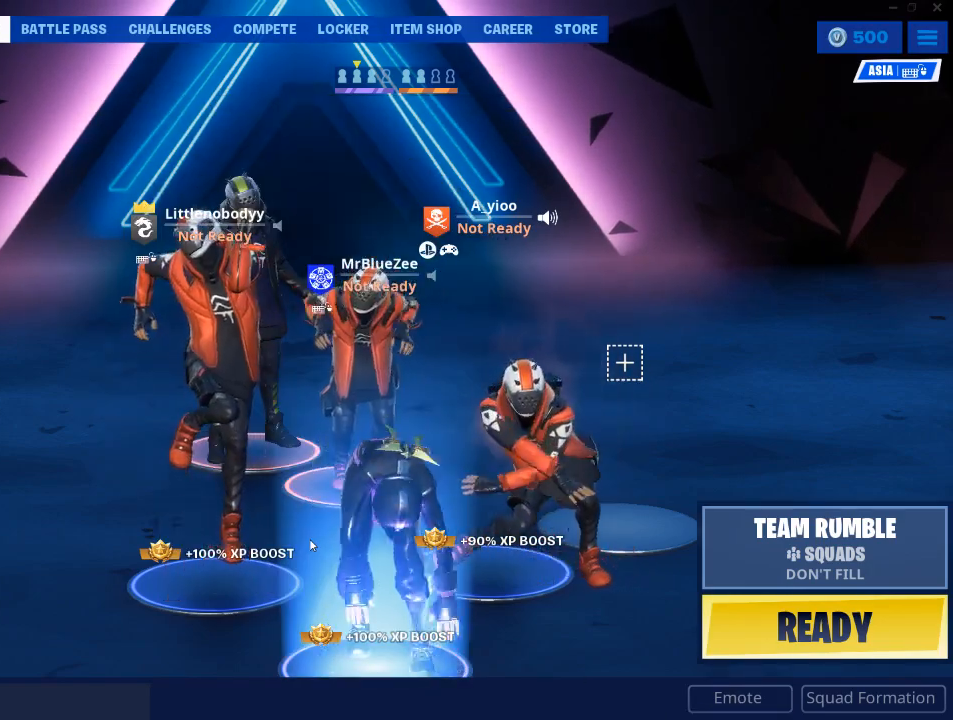
{"keys": [], "mouse": [], "mouse_move": "still", "events": []}
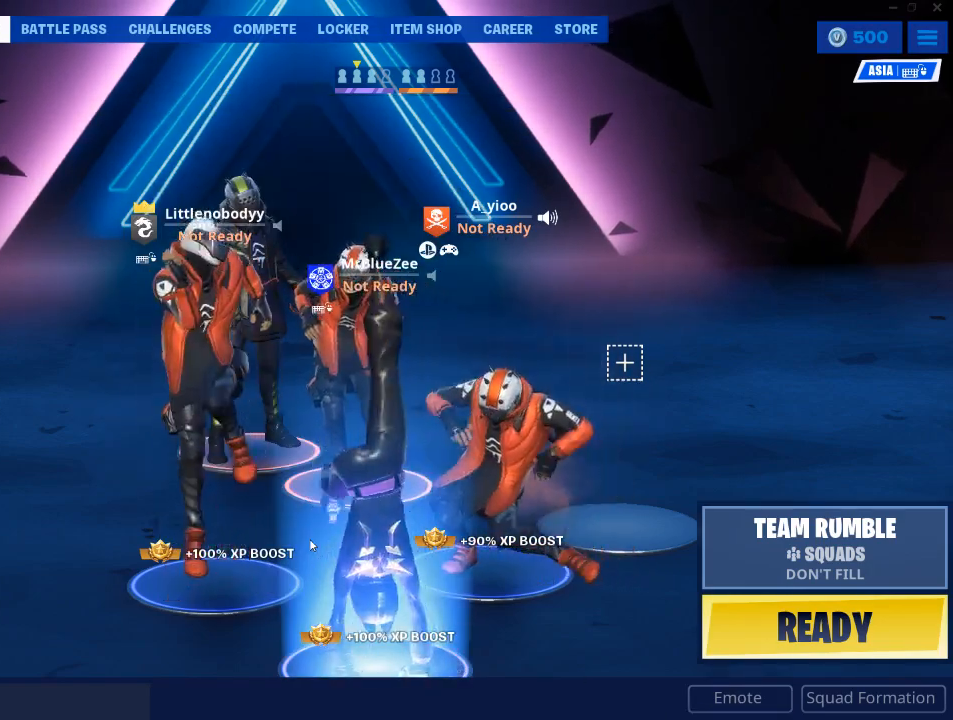
{"keys": [], "mouse": [], "mouse_move": "still", "events": []}
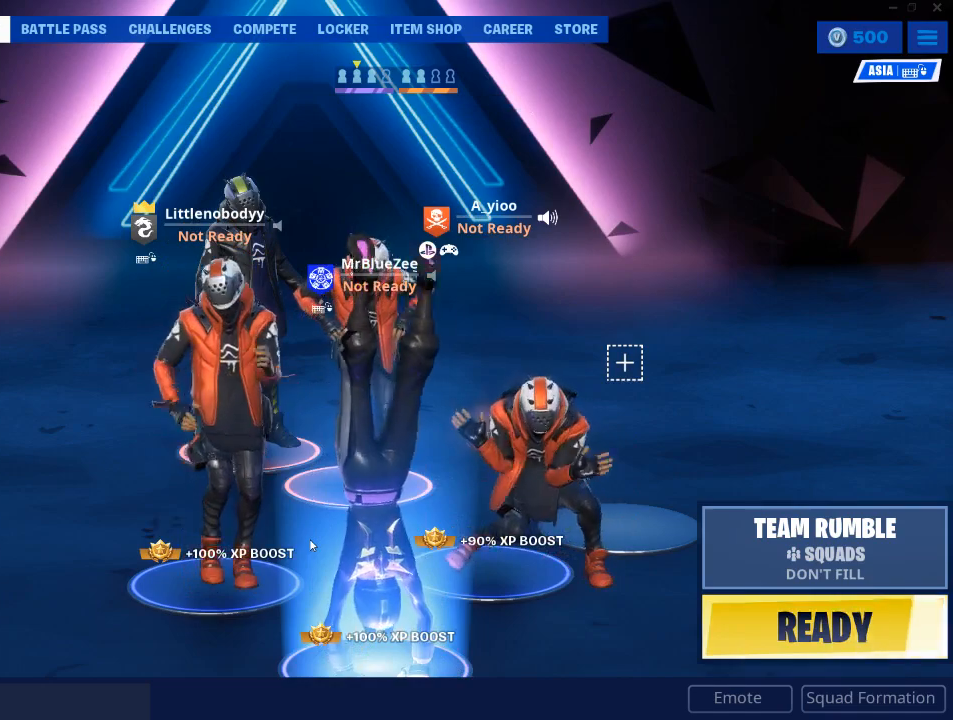
{"keys": [], "mouse": [], "mouse_move": "still", "events": []}
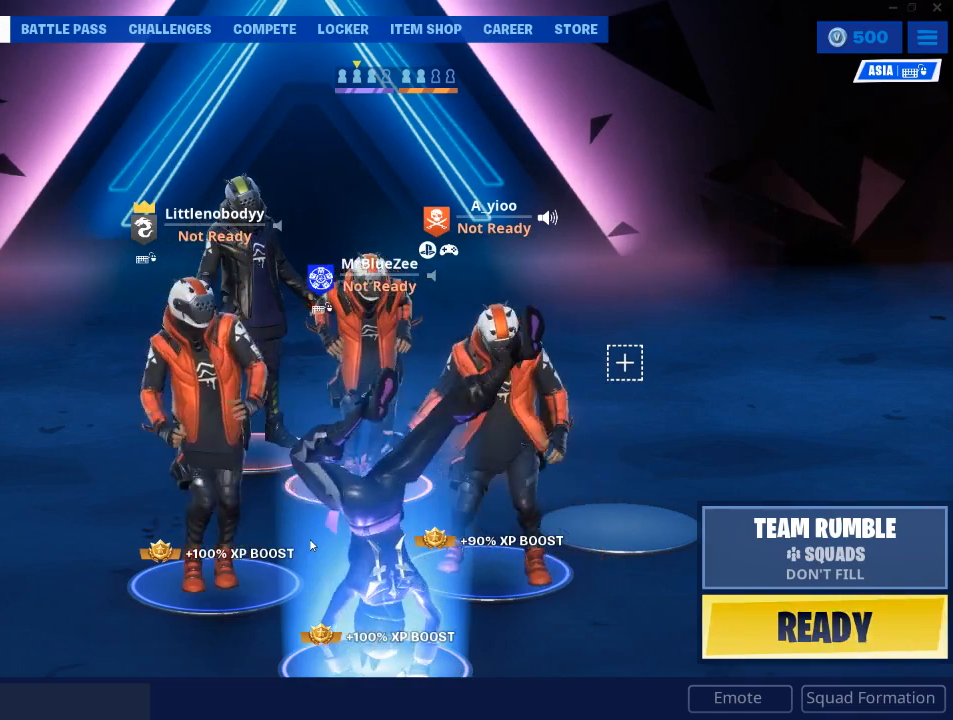
{"keys": [], "mouse": [], "mouse_move": "still", "events": []}
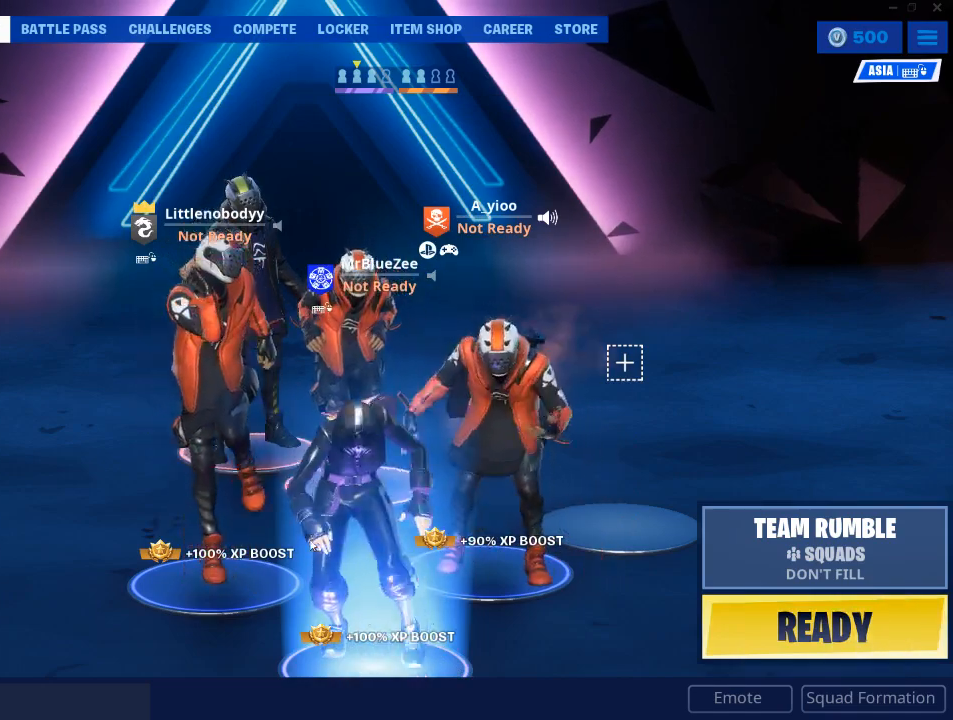
{"keys": [], "mouse": [], "mouse_move": "still", "events": []}
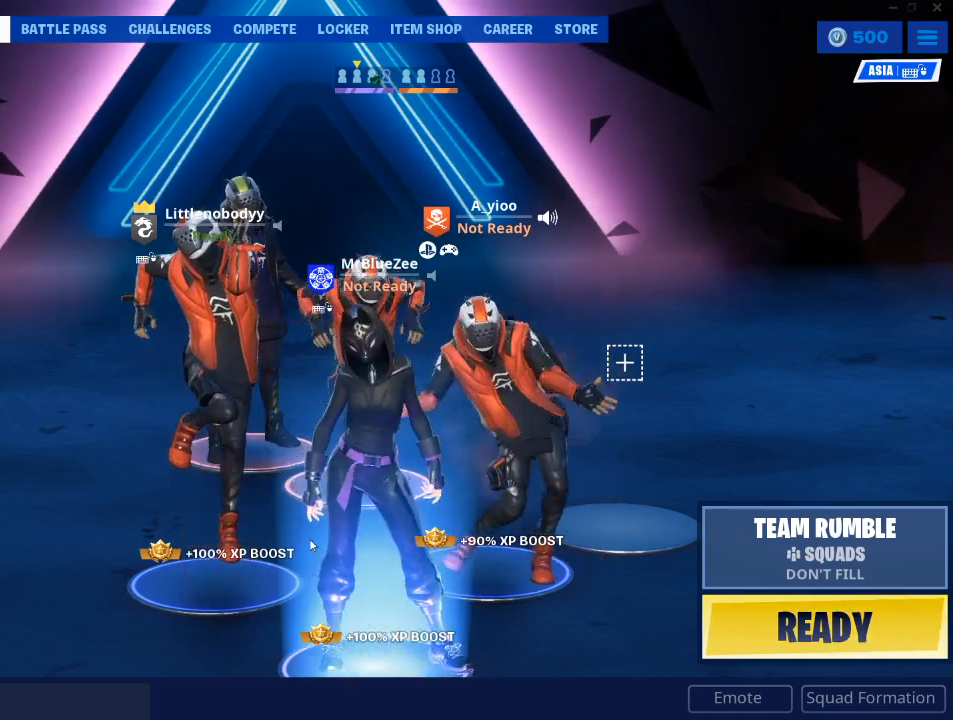
{"keys": [], "mouse": [], "mouse_move": "still", "events": []}
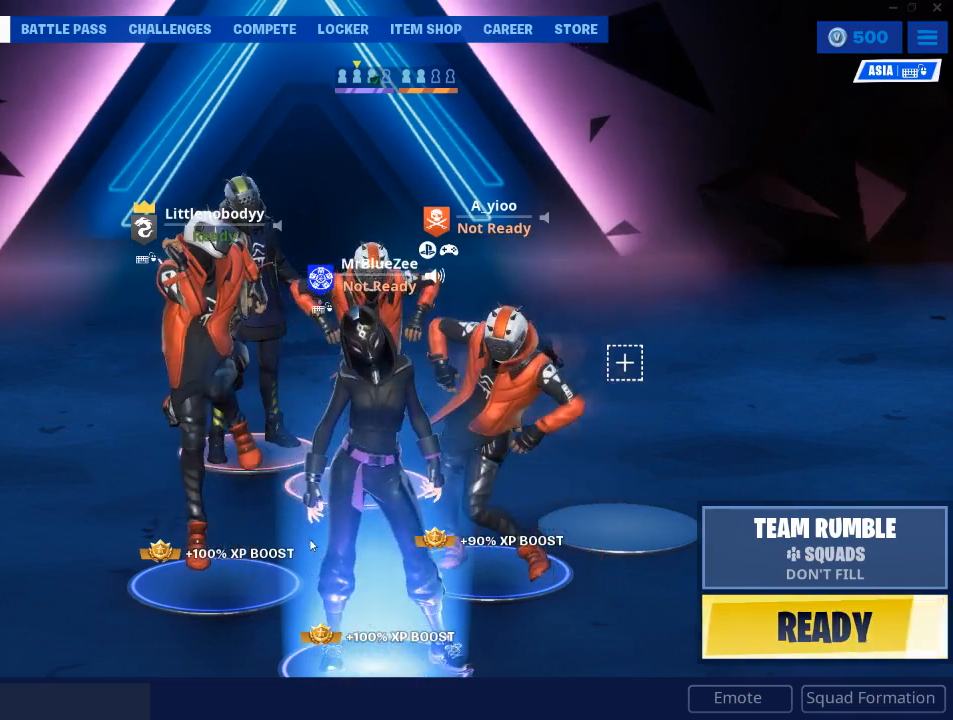
{"keys": [], "mouse": [], "mouse_move": "down-right", "events": []}
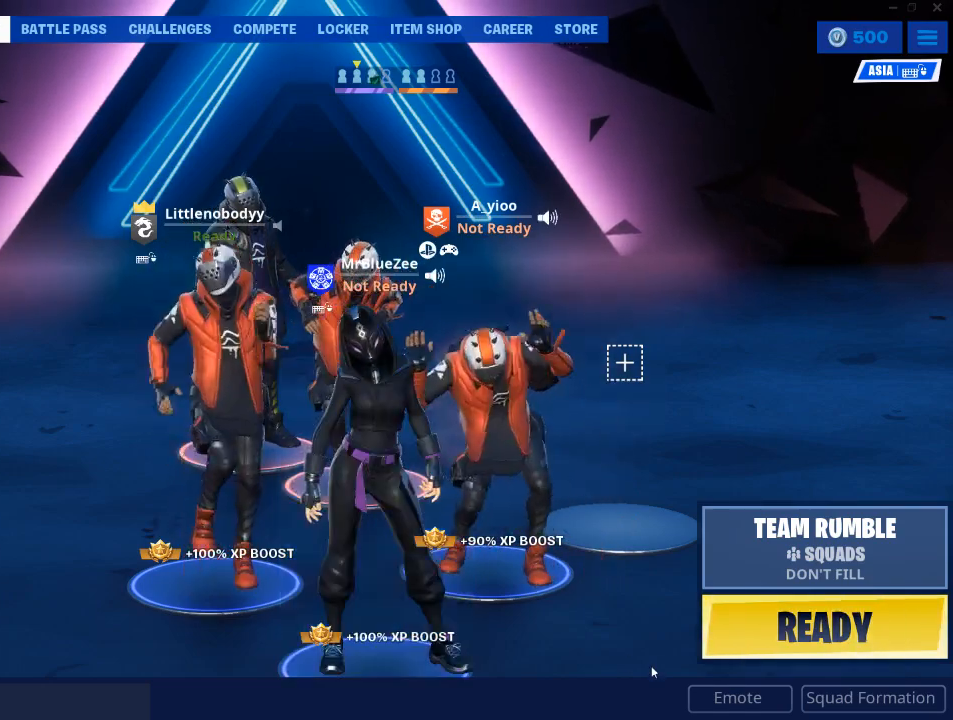
{"keys": [], "mouse": [], "mouse_move": "still", "events": []}
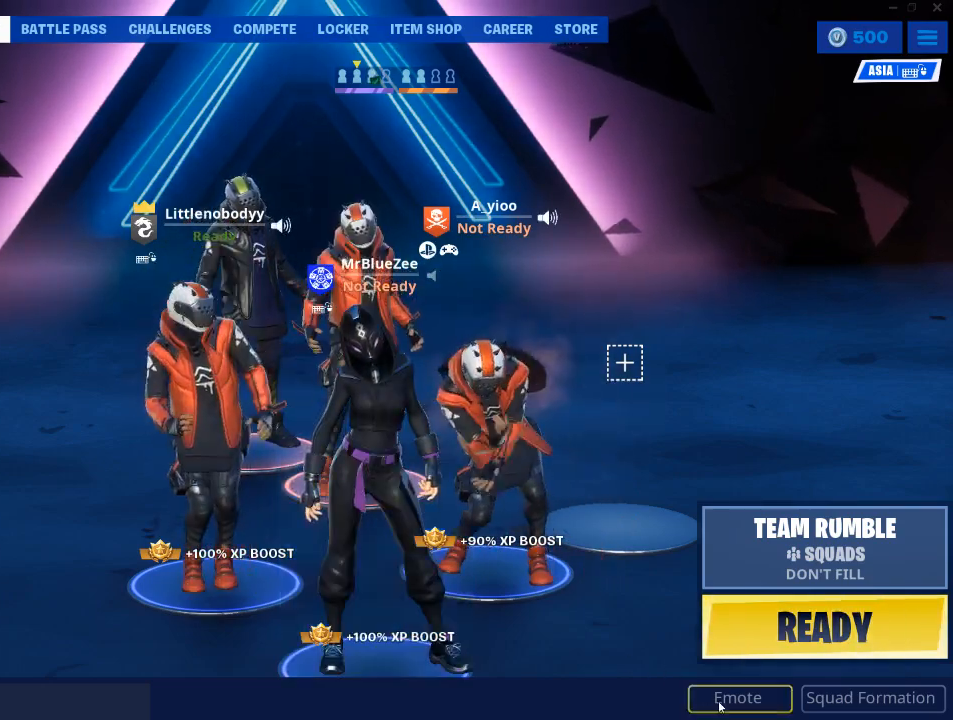
{"keys": [], "mouse": [], "mouse_move": "up-left", "events": [[50, "mouse_left", "down"], [134, "mouse_left", "up"]]}
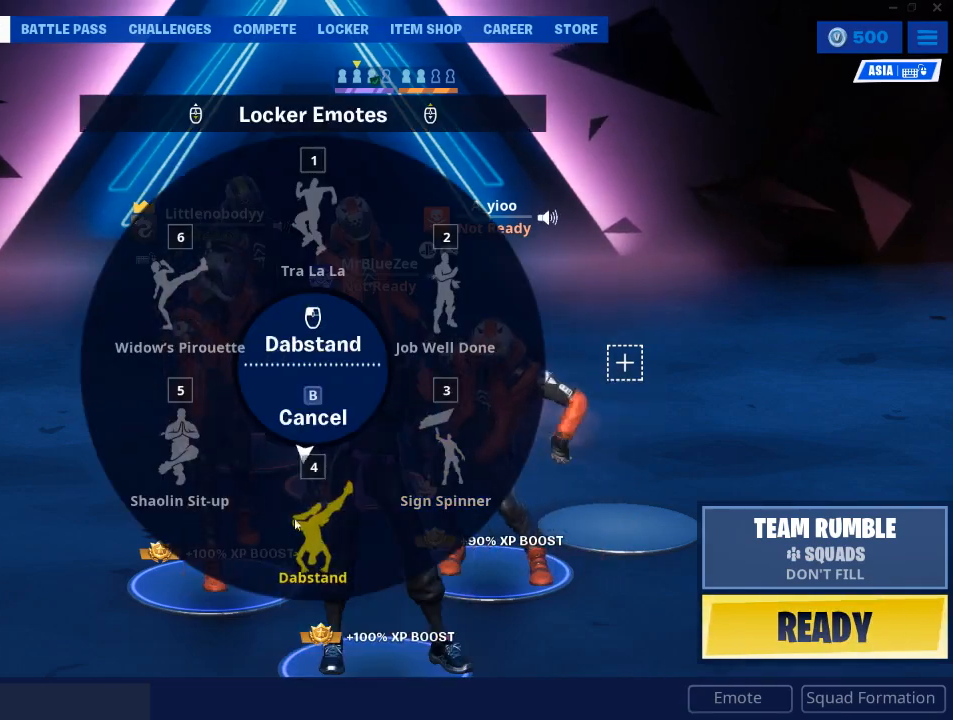
{"keys": [], "mouse": ["left"], "mouse_move": "still", "events": [[384, "mouse_left", "down"]]}
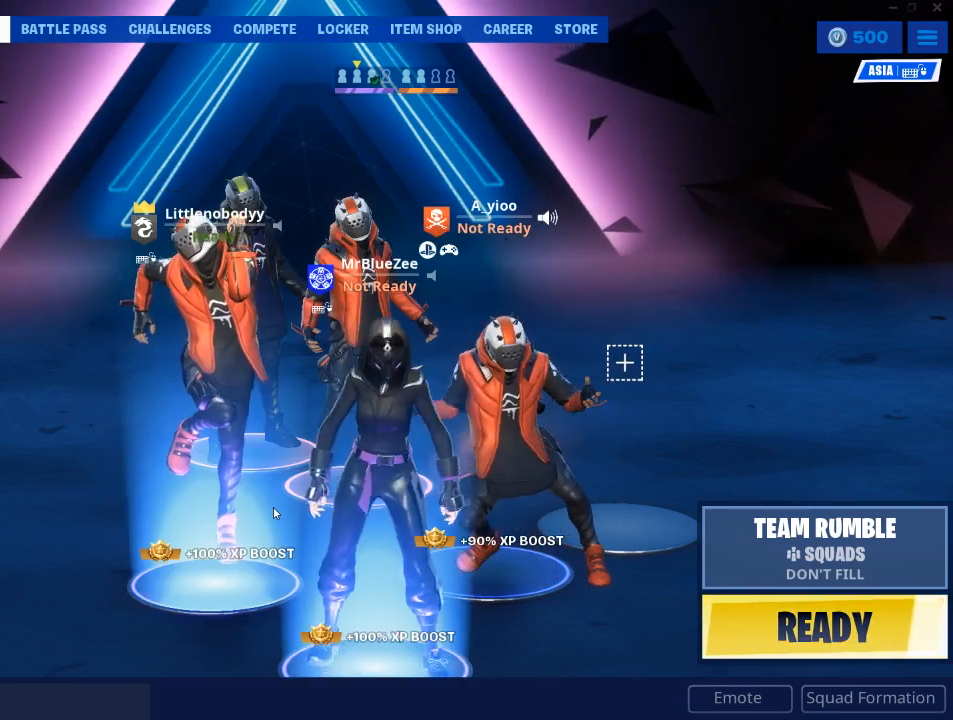
{"keys": [], "mouse": [], "mouse_move": "still", "events": [[34, "mouse_left", "up"]]}
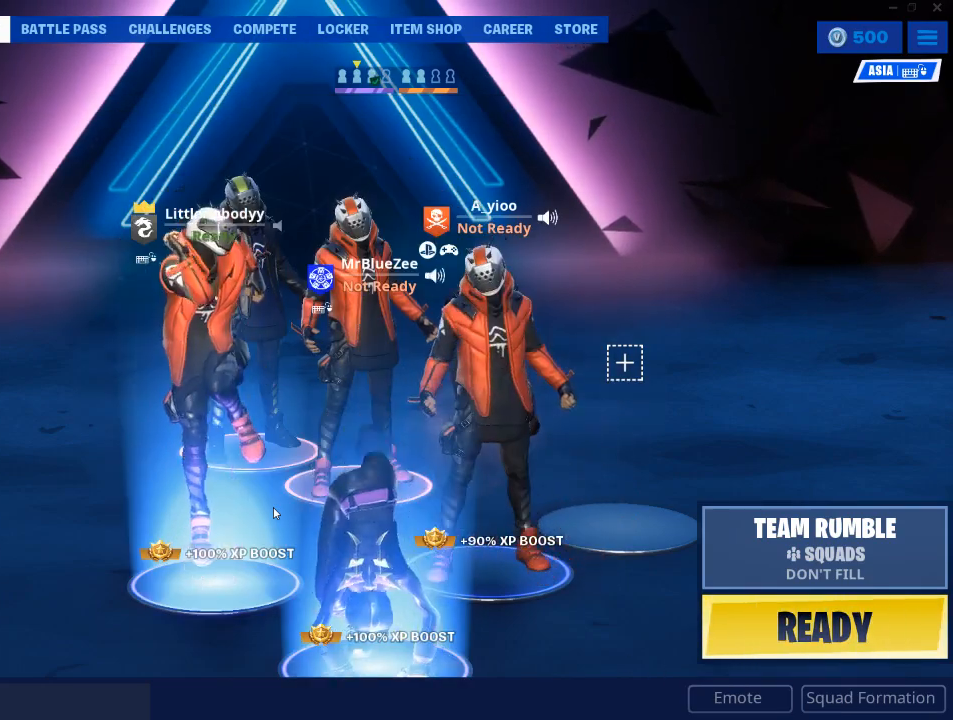
{"keys": [], "mouse": [], "mouse_move": "still", "events": []}
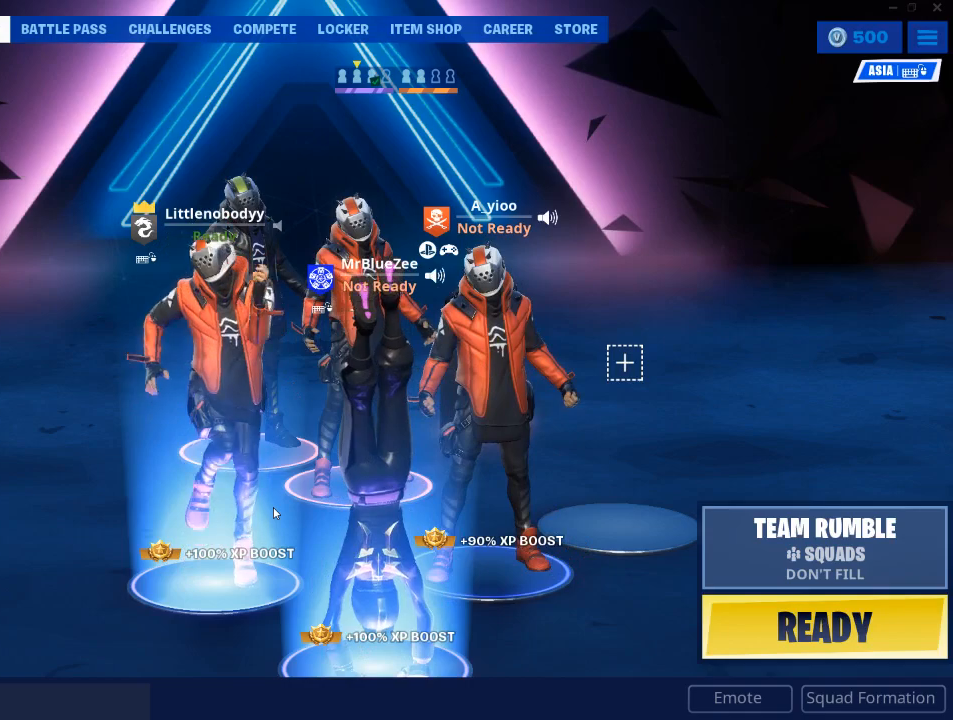
{"keys": [], "mouse": [], "mouse_move": "still", "events": []}
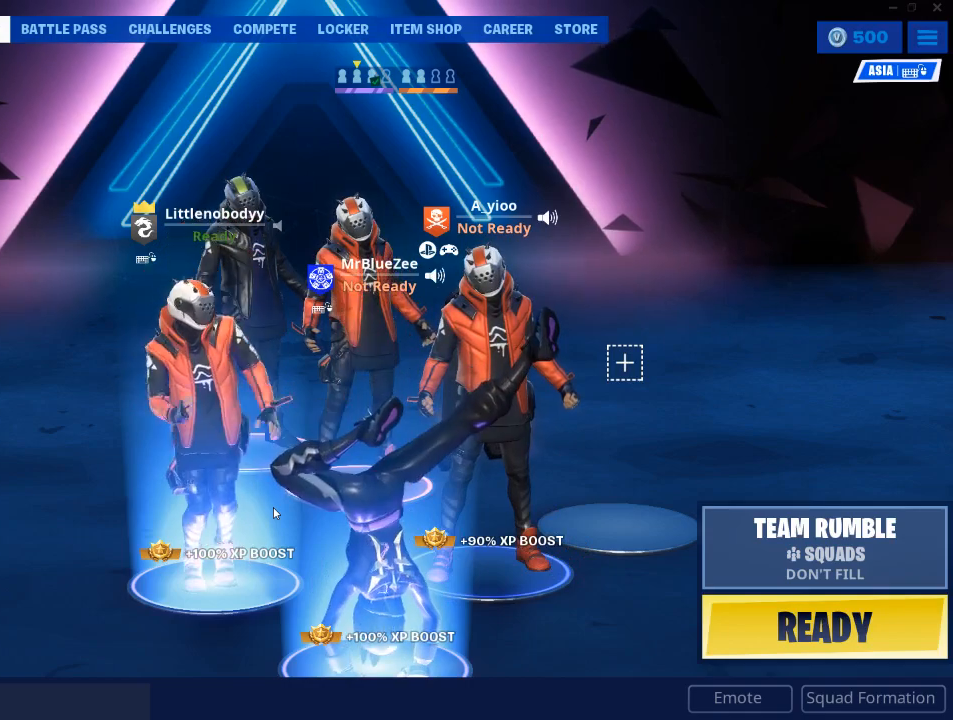
{"keys": [], "mouse": [], "mouse_move": "still", "events": []}
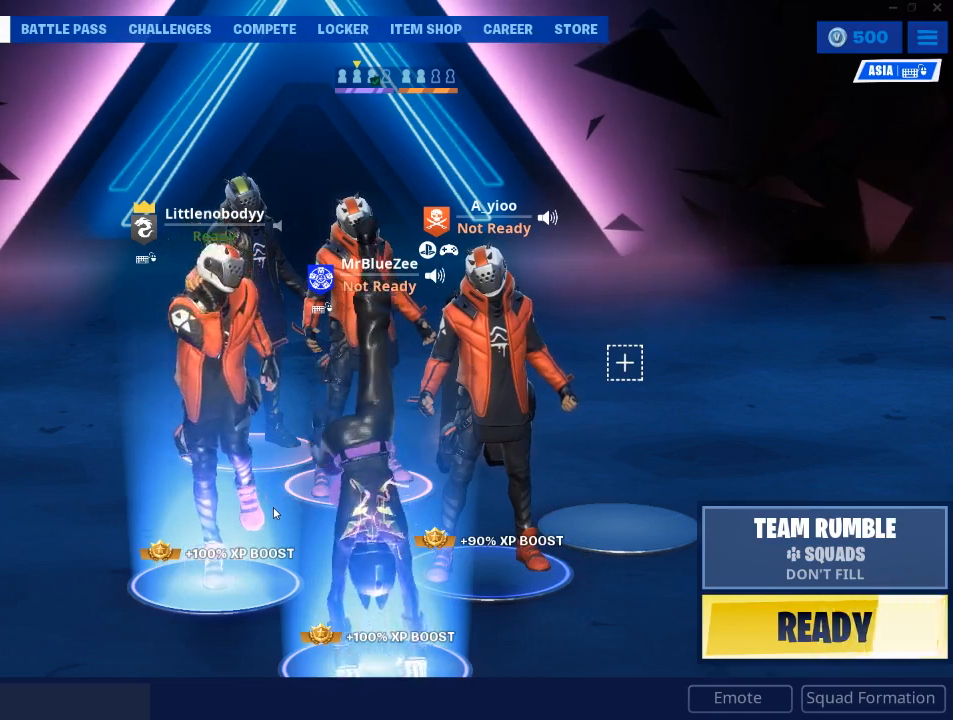
{"keys": [], "mouse": [], "mouse_move": "still", "events": []}
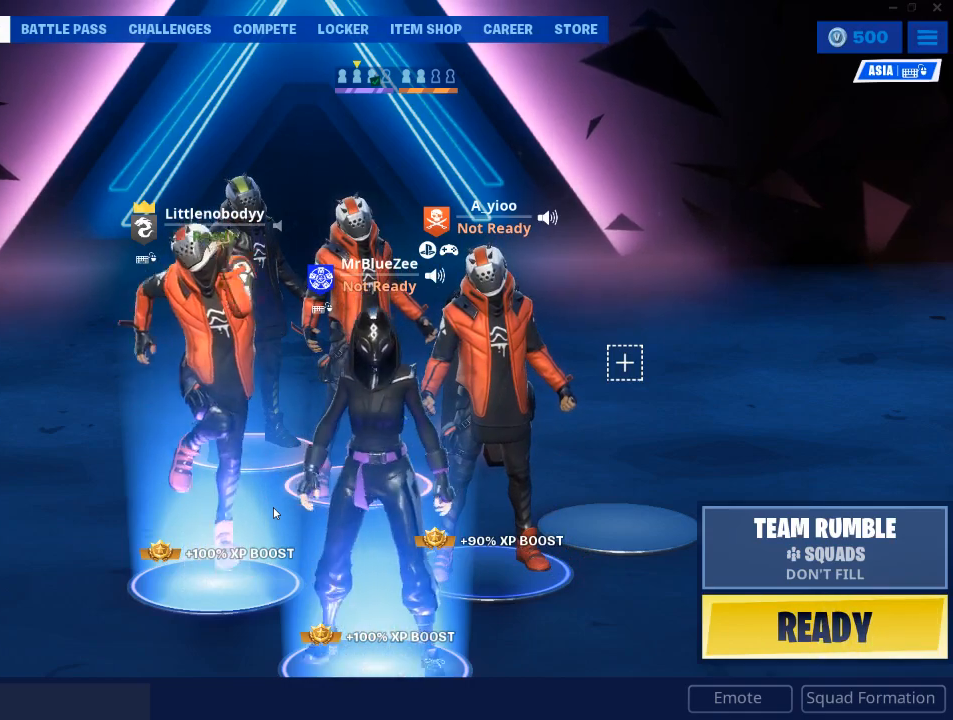
{"keys": [], "mouse": [], "mouse_move": "still", "events": []}
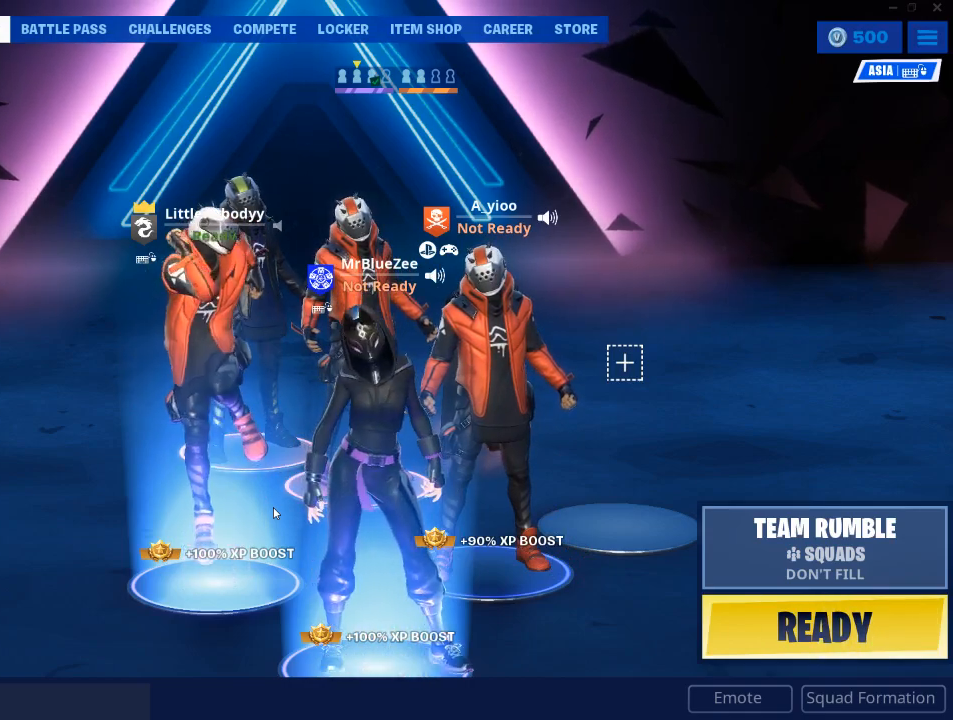
{"keys": [], "mouse": [], "mouse_move": "down-right", "events": []}
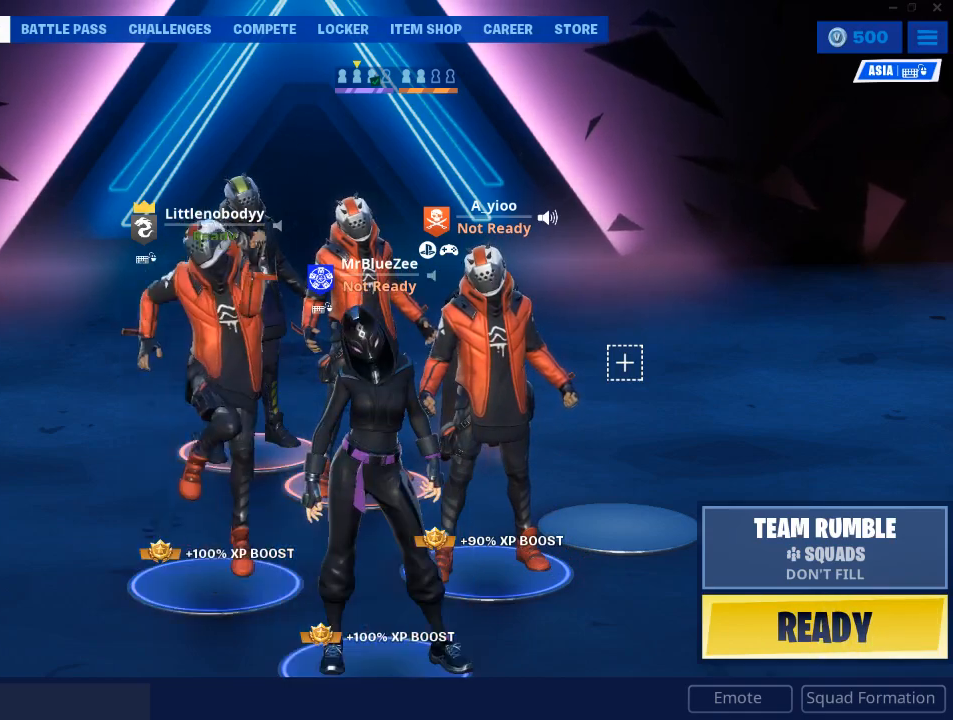
{"keys": [], "mouse": ["left"], "mouse_move": "still", "events": [[500, "mouse_left", "down"]]}
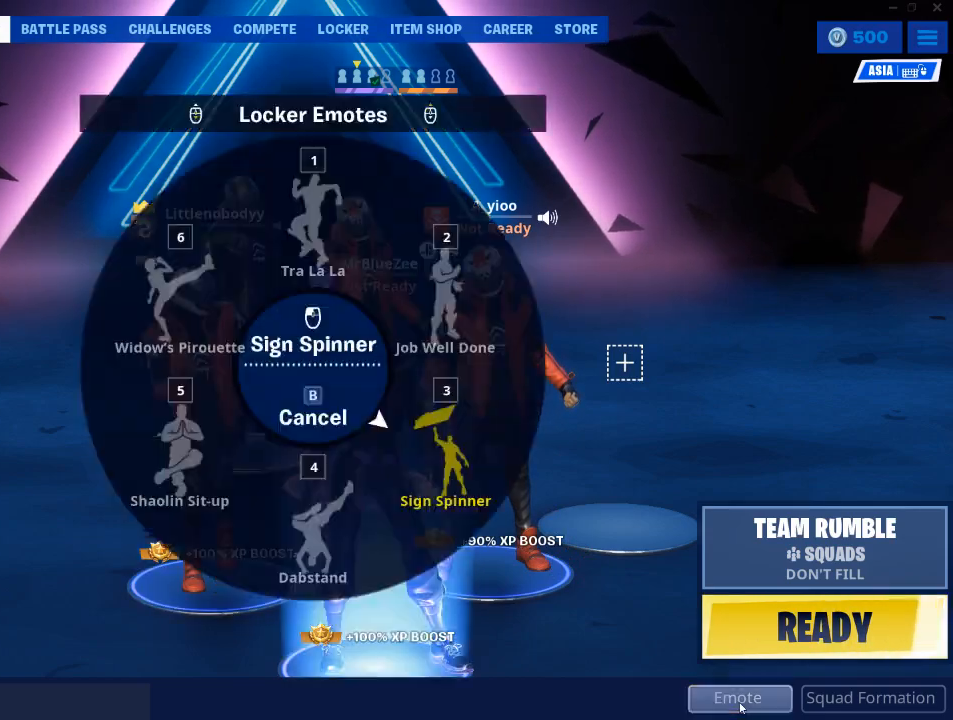
{"keys": [], "mouse": ["left"], "mouse_move": "still", "events": [[50, "mouse_left", "up"], [484, "mouse_left", "down"]]}
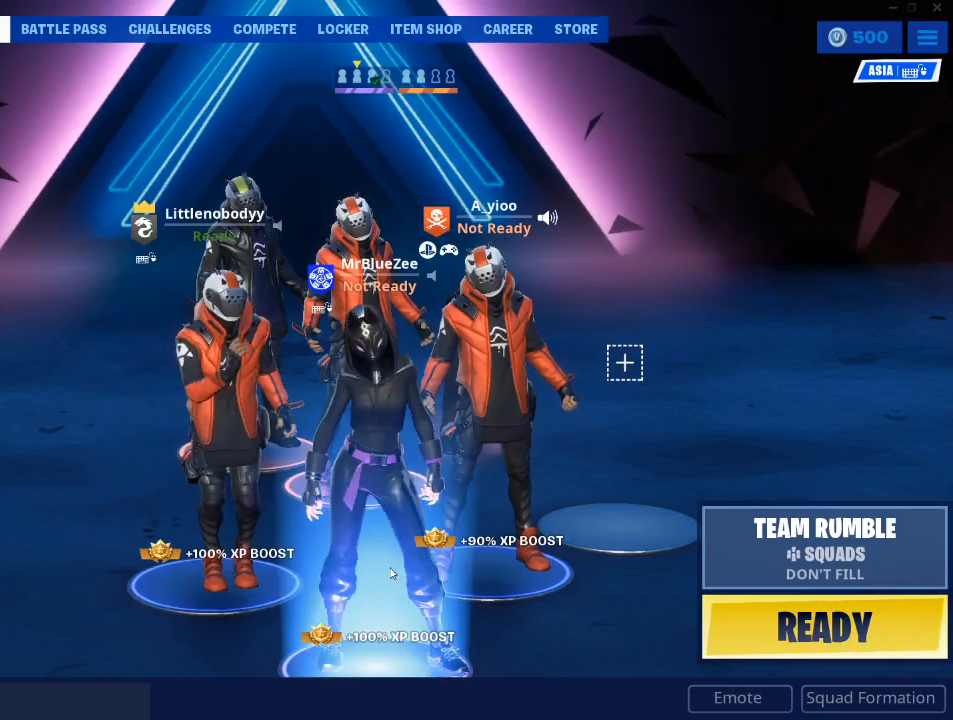
{"keys": [], "mouse": [], "mouse_move": "still", "events": [[16, "mouse_left", "up"]]}